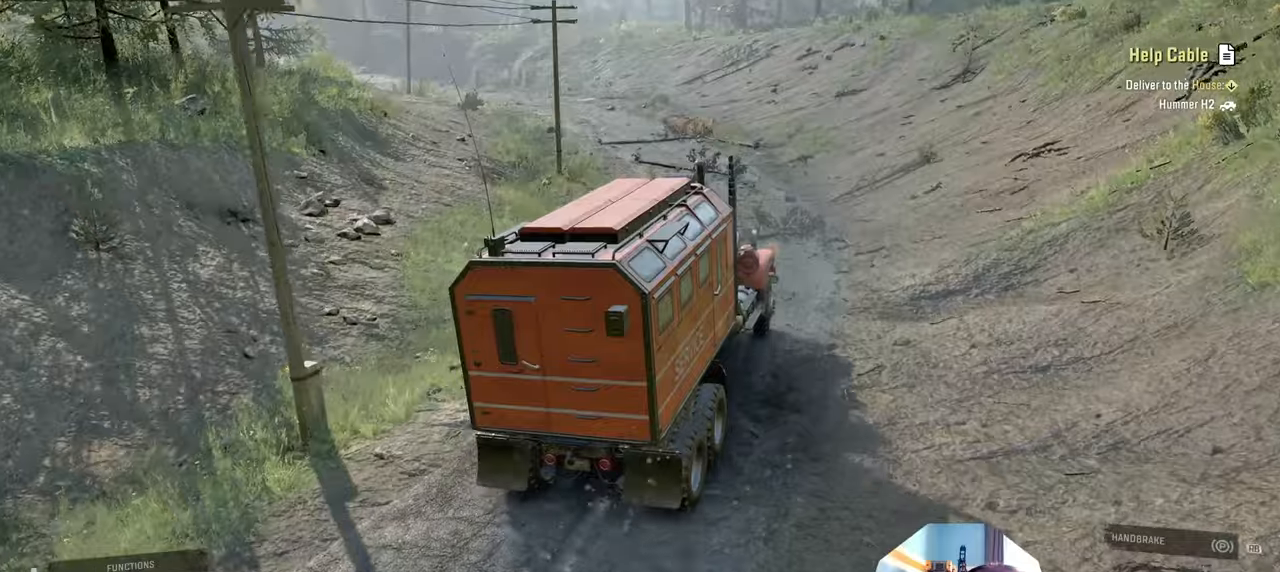
Gameplay with a controller (Xbox layout); each line is a JSON object with the inputs held at the frame after it. "events" lists button and stick changes between this image and that frame as [ms after this image, input, new state], when the widget could be followed in between. Not read: L3.
{"buttons": ["R2"], "left_stick": "center", "right_stick": "down", "events": [[134, "left_stick", "center"]]}
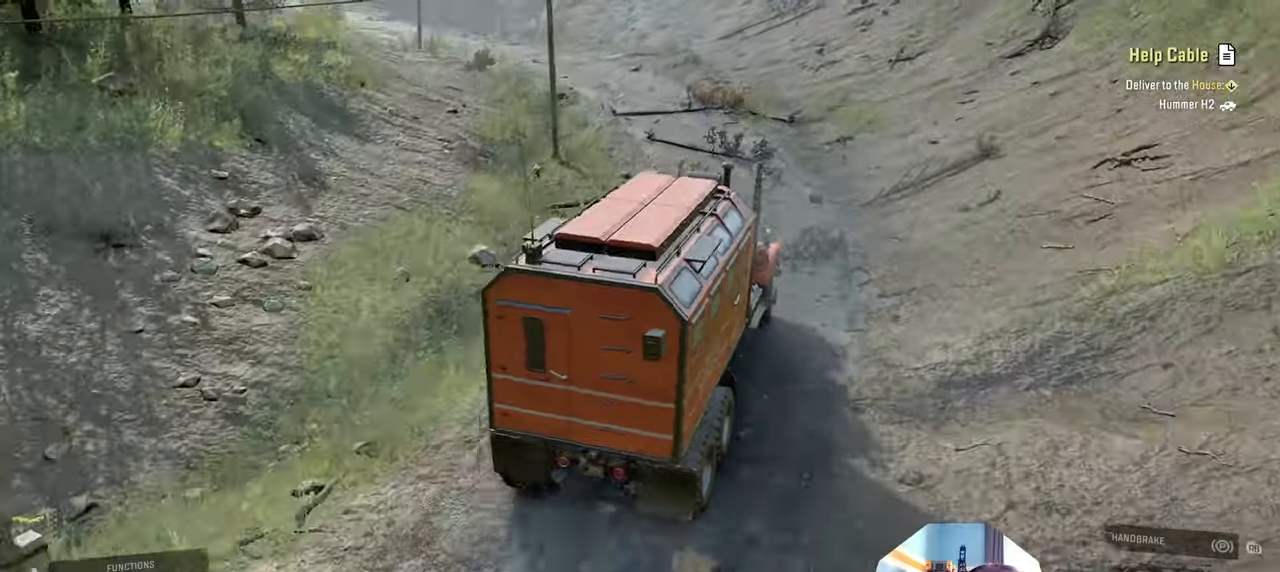
{"buttons": ["R2"], "left_stick": "center", "right_stick": "down", "events": [[334, "left_stick", "left"], [500, "left_stick", "center"]]}
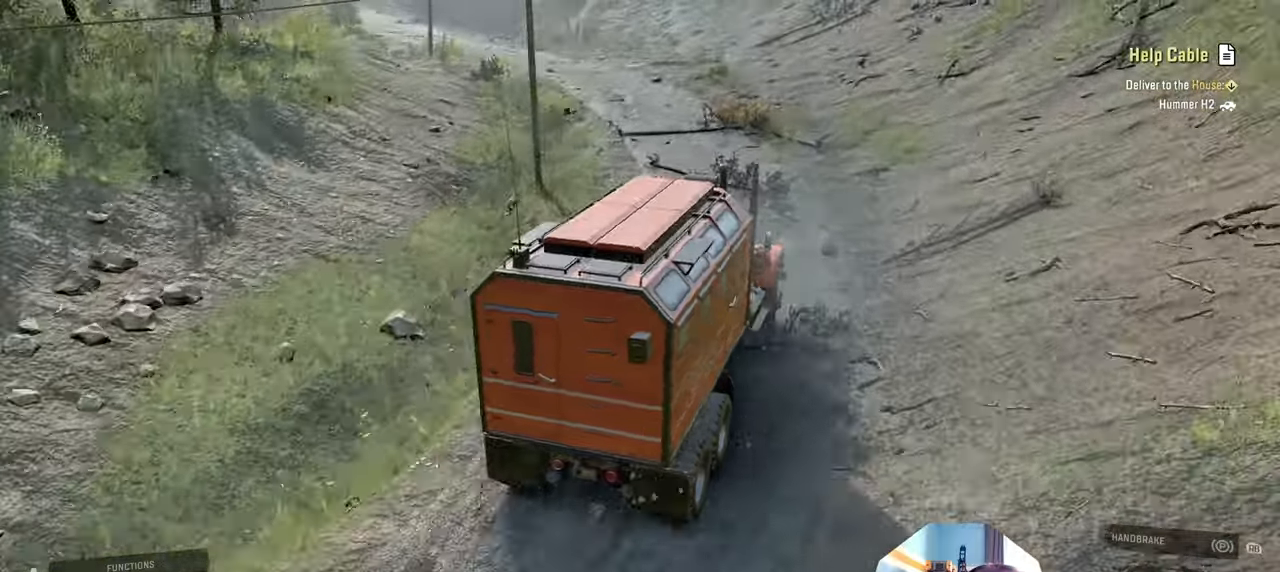
{"buttons": ["R2"], "left_stick": "left", "right_stick": "down", "events": [[500, "left_stick", "left"]]}
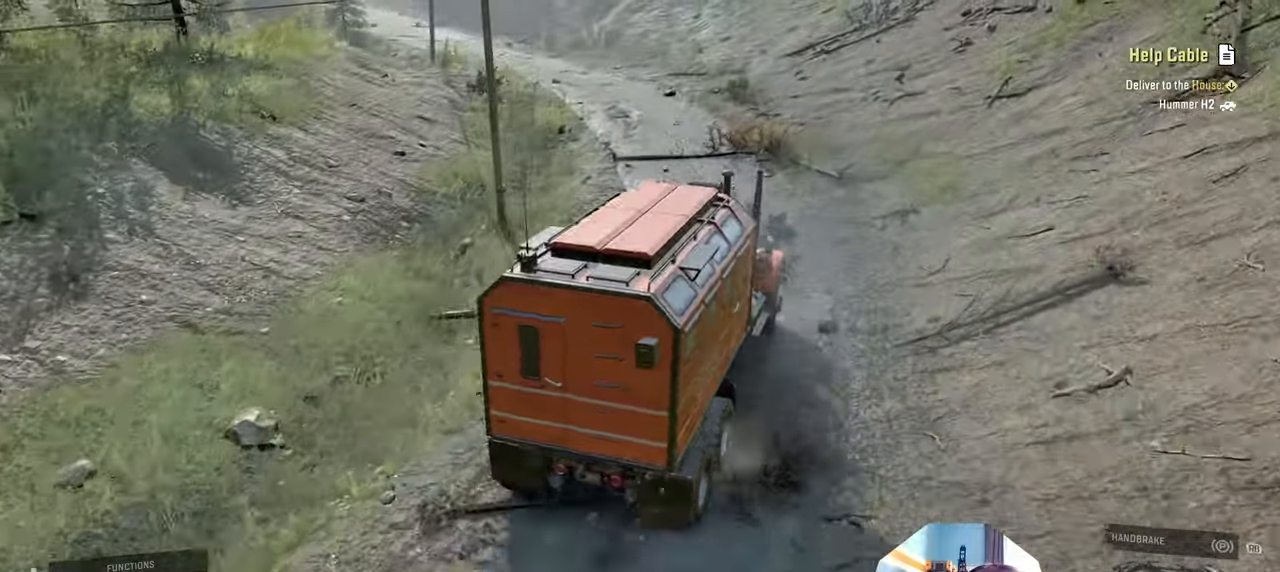
{"buttons": ["R2"], "left_stick": "center", "right_stick": "down", "events": [[234, "left_stick", "center"]]}
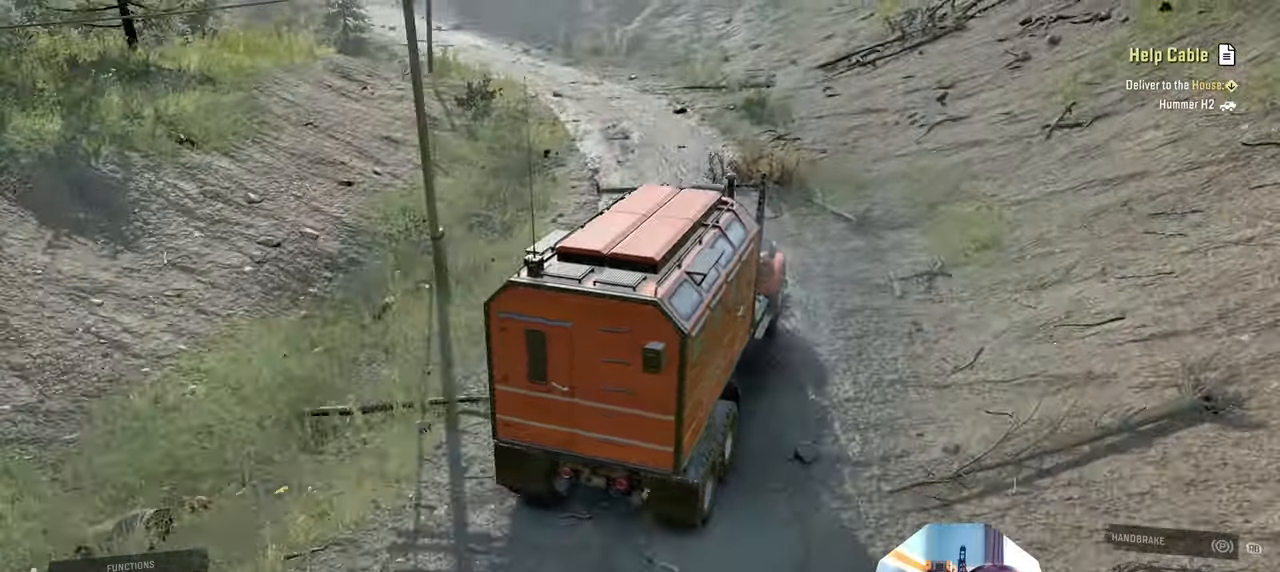
{"buttons": ["R2"], "left_stick": "center", "right_stick": "down", "events": [[67, "left_stick", "left"], [267, "left_stick", "center"]]}
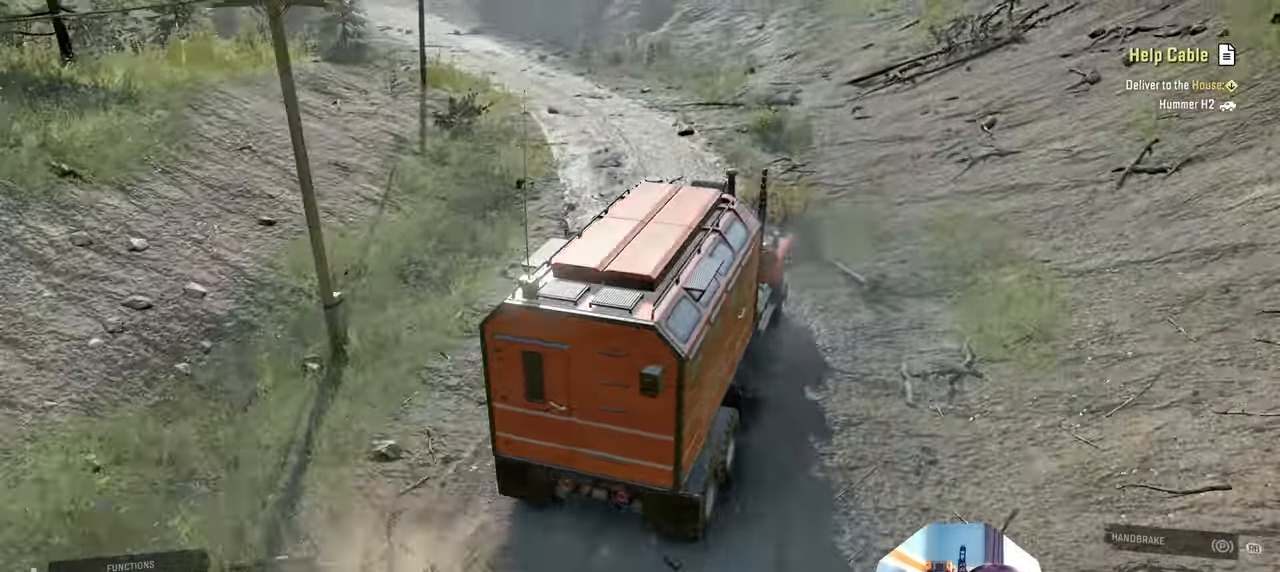
{"buttons": ["R2"], "left_stick": "left", "right_stick": "left", "events": [[34, "left_stick", "left"], [434, "right_stick", "left"]]}
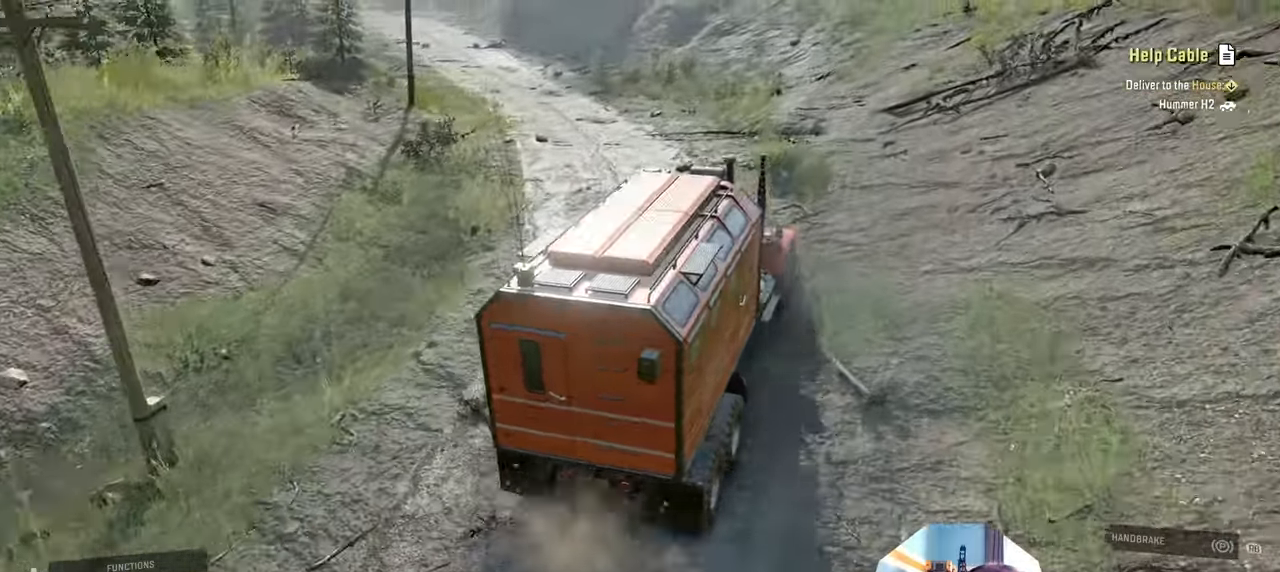
{"buttons": ["R2"], "left_stick": "center", "right_stick": "center", "events": [[300, "left_stick", "center"], [400, "right_stick", "center"]]}
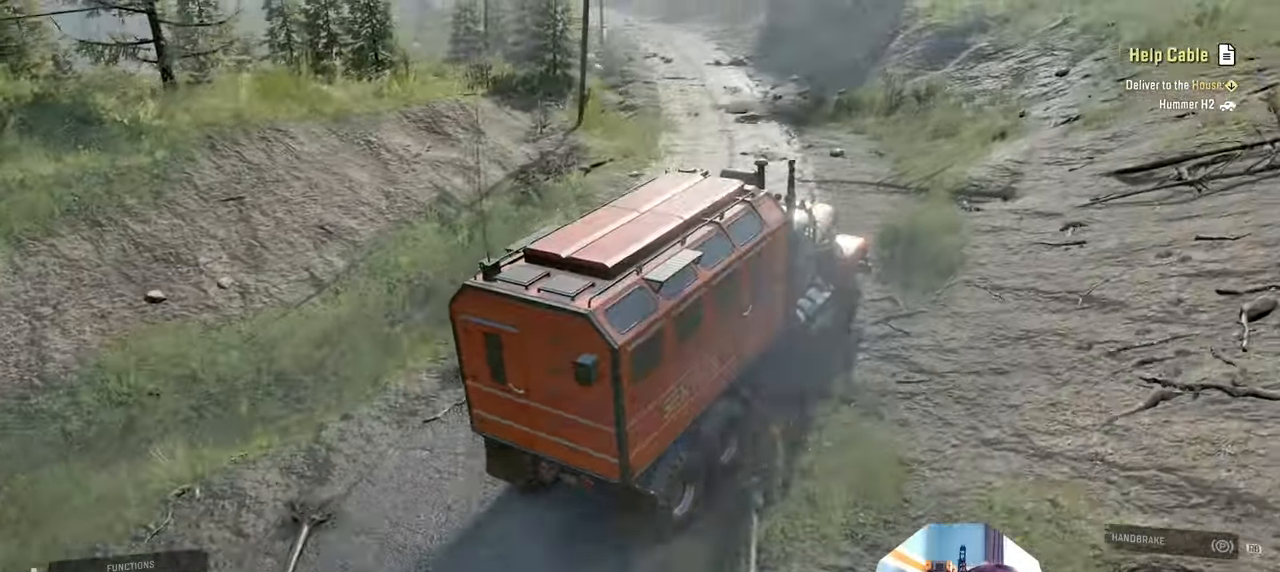
{"buttons": ["R2"], "left_stick": "left", "right_stick": "left", "events": [[34, "left_stick", "left"], [167, "left_stick", "center"], [167, "right_stick", "left"], [400, "left_stick", "left"]]}
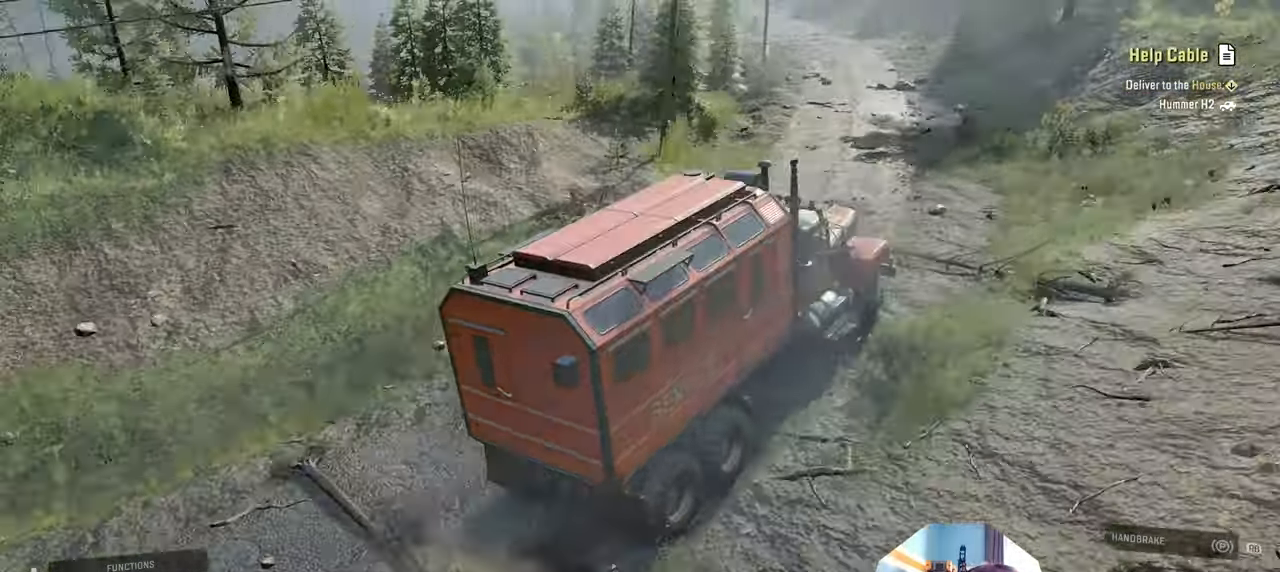
{"buttons": ["R2"], "left_stick": "right", "right_stick": "right", "events": [[34, "left_stick", "center"], [67, "right_stick", "down"], [200, "right_stick", "center"], [234, "left_stick", "right"], [367, "right_stick", "right"]]}
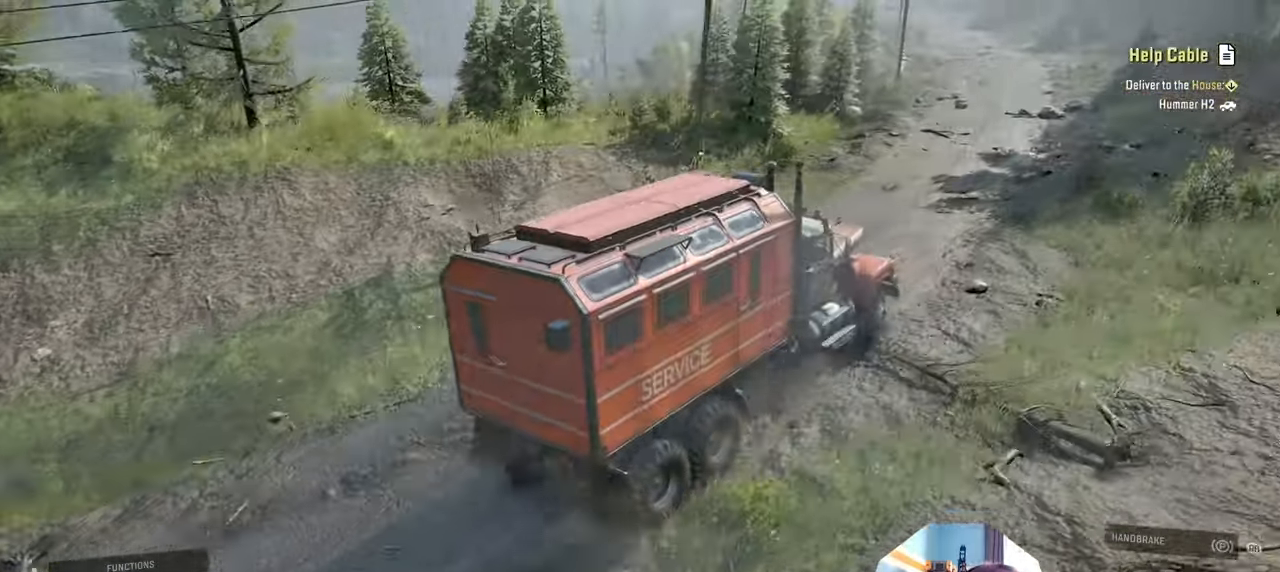
{"buttons": ["R2"], "left_stick": "center", "right_stick": "center", "events": [[67, "left_stick", "center"], [367, "right_stick", "center"]]}
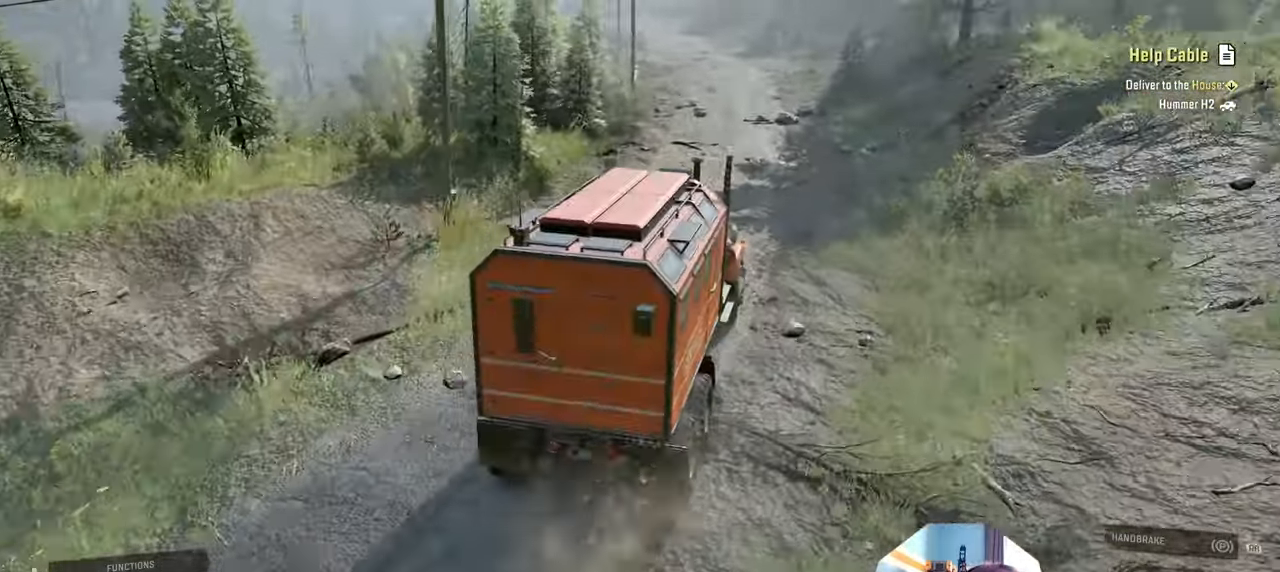
{"buttons": ["R2"], "left_stick": "right", "right_stick": "right", "events": [[334, "left_stick", "right"], [500, "right_stick", "right"]]}
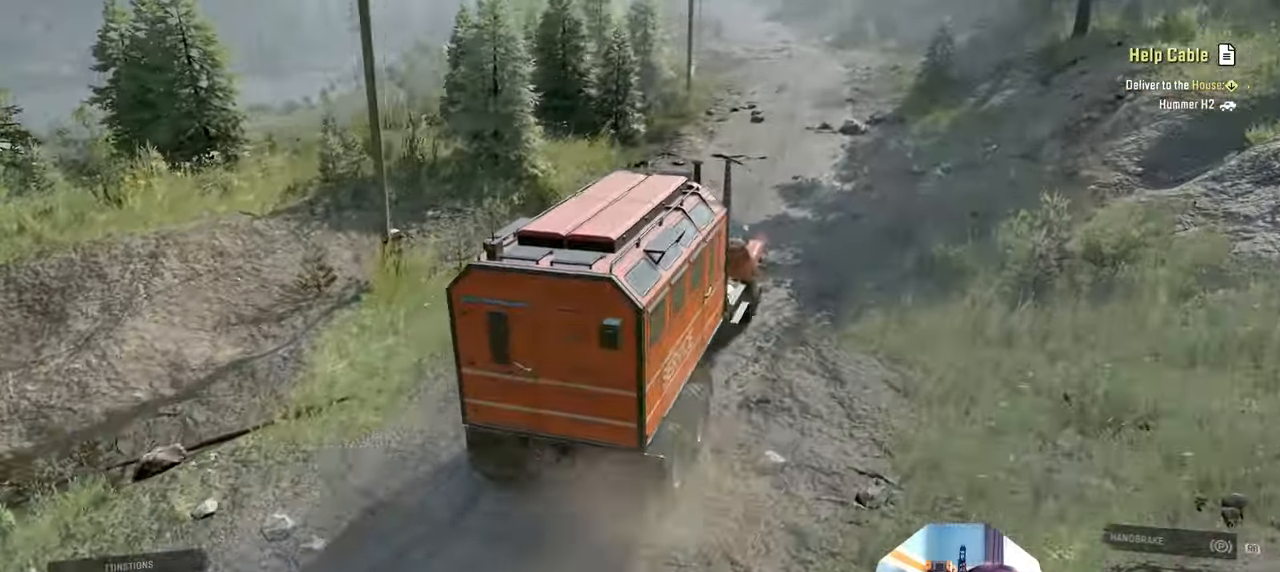
{"buttons": ["R2"], "left_stick": "center", "right_stick": "center", "events": [[67, "left_stick", "center"], [200, "right_stick", "center"], [267, "left_stick", "left"], [434, "left_stick", "center"]]}
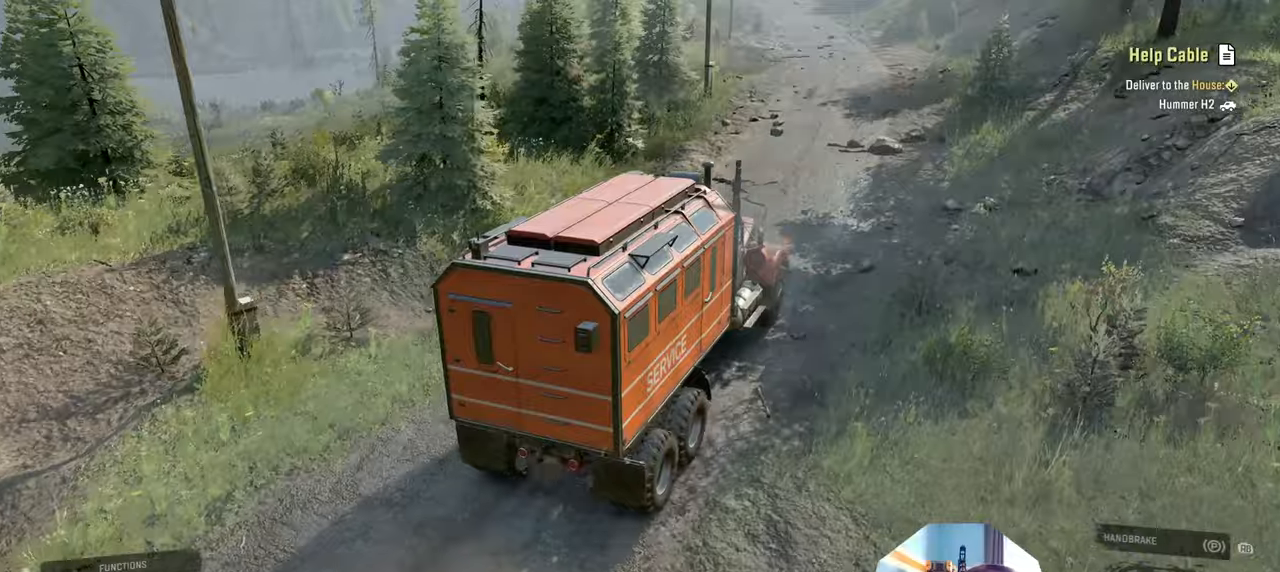
{"buttons": ["R2"], "left_stick": "center", "right_stick": "center", "events": [[100, "left_stick", "left"], [200, "left_stick", "center"]]}
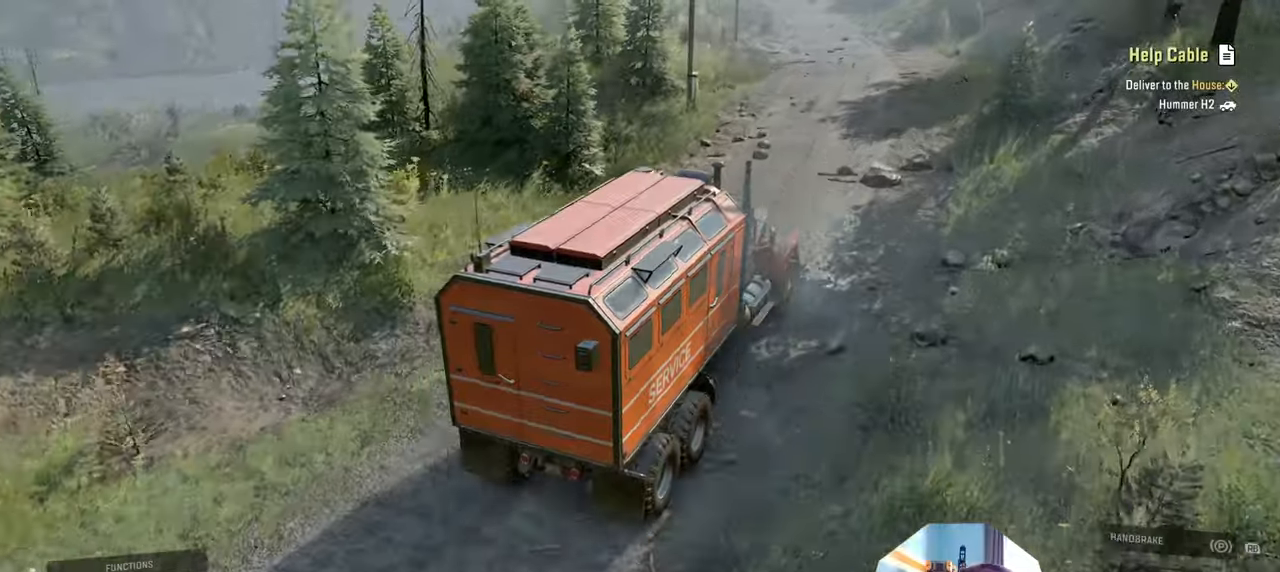
{"buttons": ["R2"], "left_stick": "center", "right_stick": "center", "events": []}
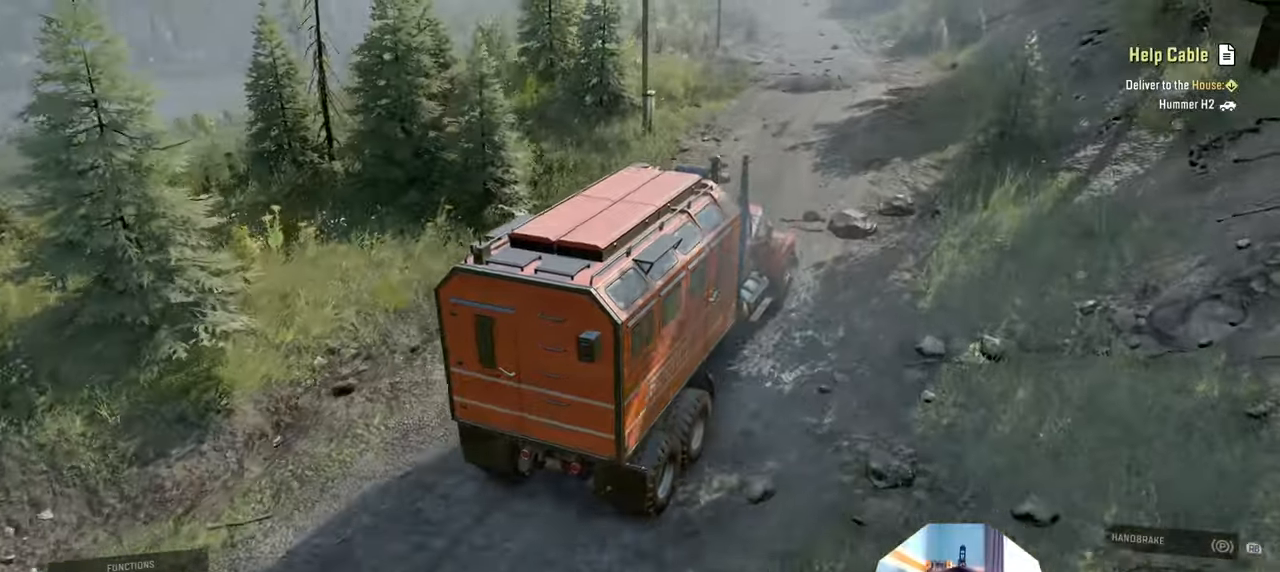
{"buttons": ["R2"], "left_stick": "center", "right_stick": "center", "events": []}
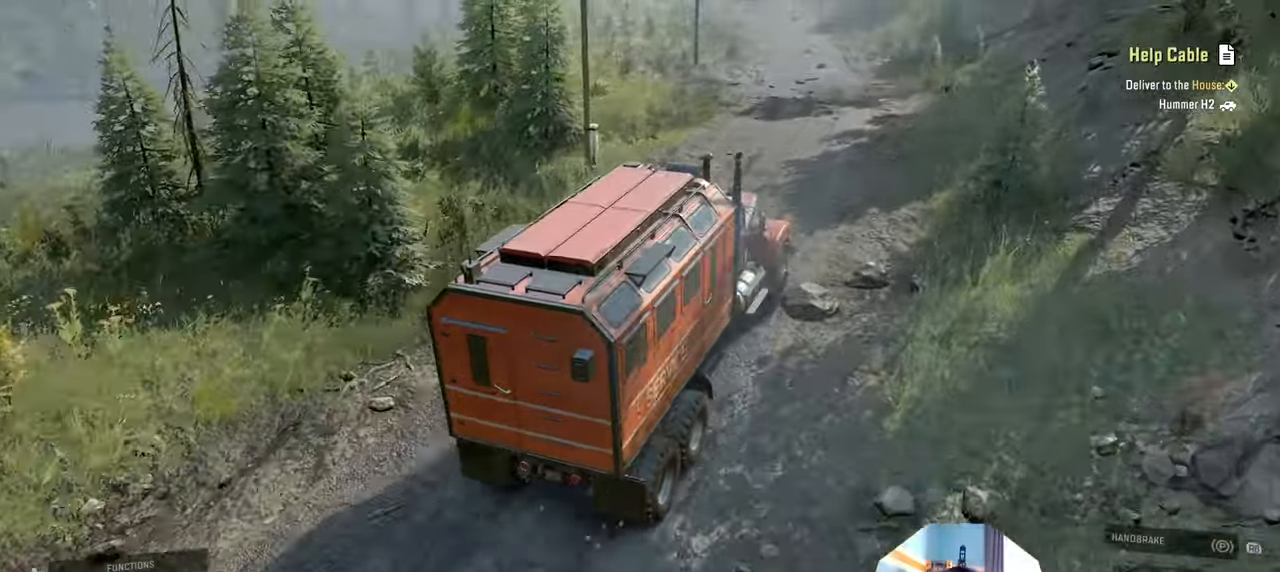
{"buttons": ["R2"], "left_stick": "center", "right_stick": "center", "events": []}
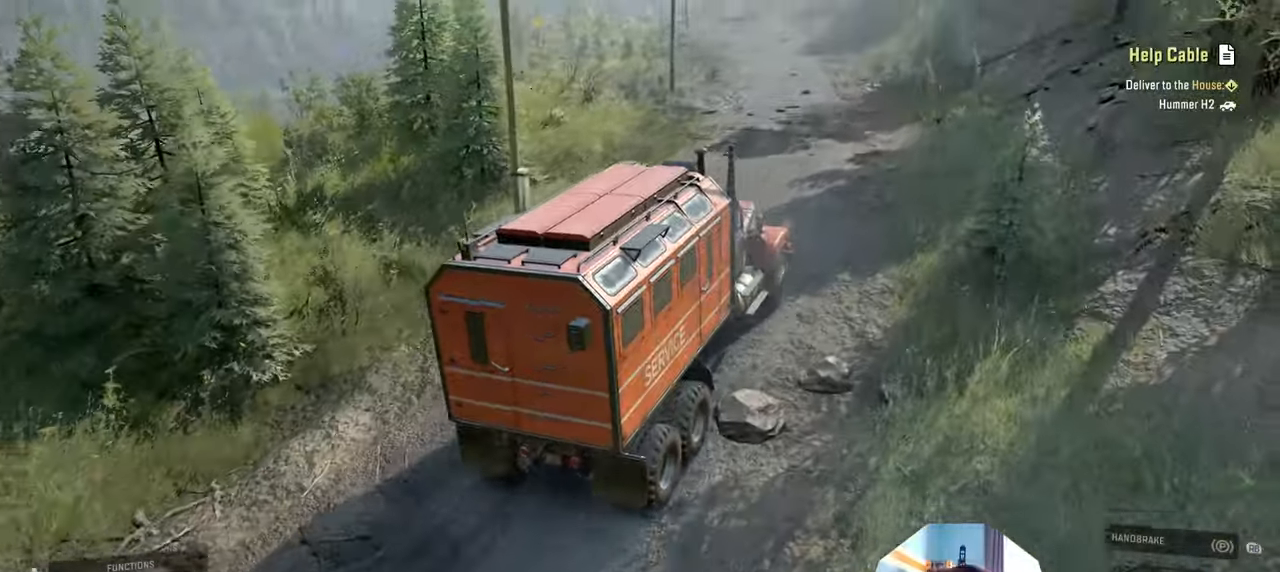
{"buttons": ["R2"], "left_stick": "center", "right_stick": "center", "events": []}
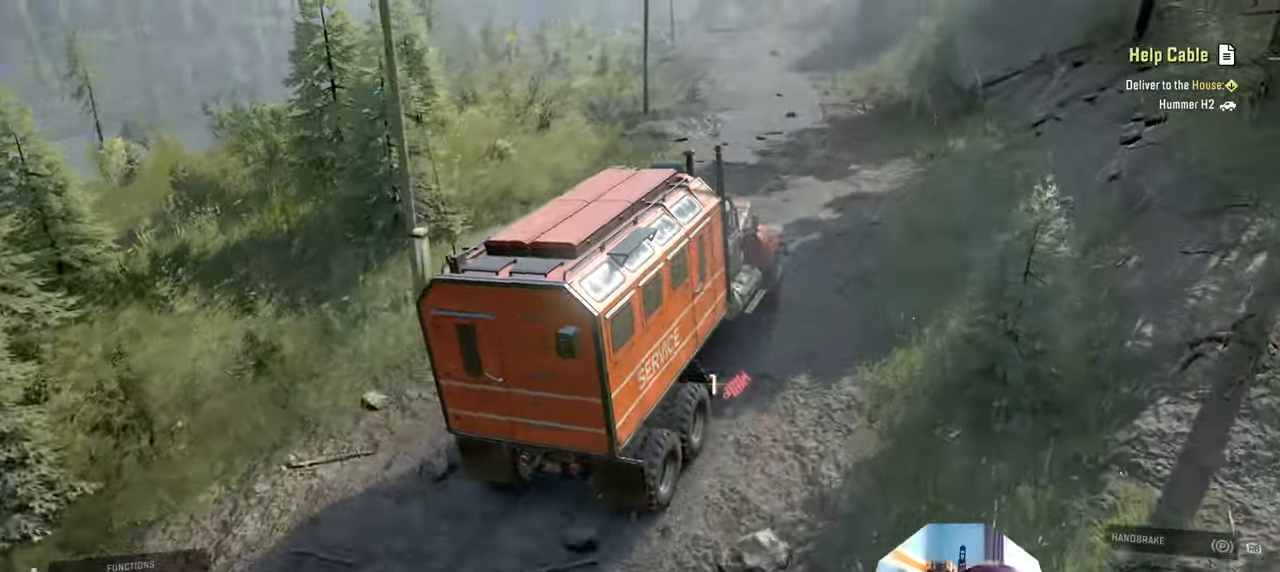
{"buttons": ["R2"], "left_stick": "center", "right_stick": "down", "events": [[34, "left_stick", "up-left"], [267, "left_stick", "center"], [400, "right_stick", "down"]]}
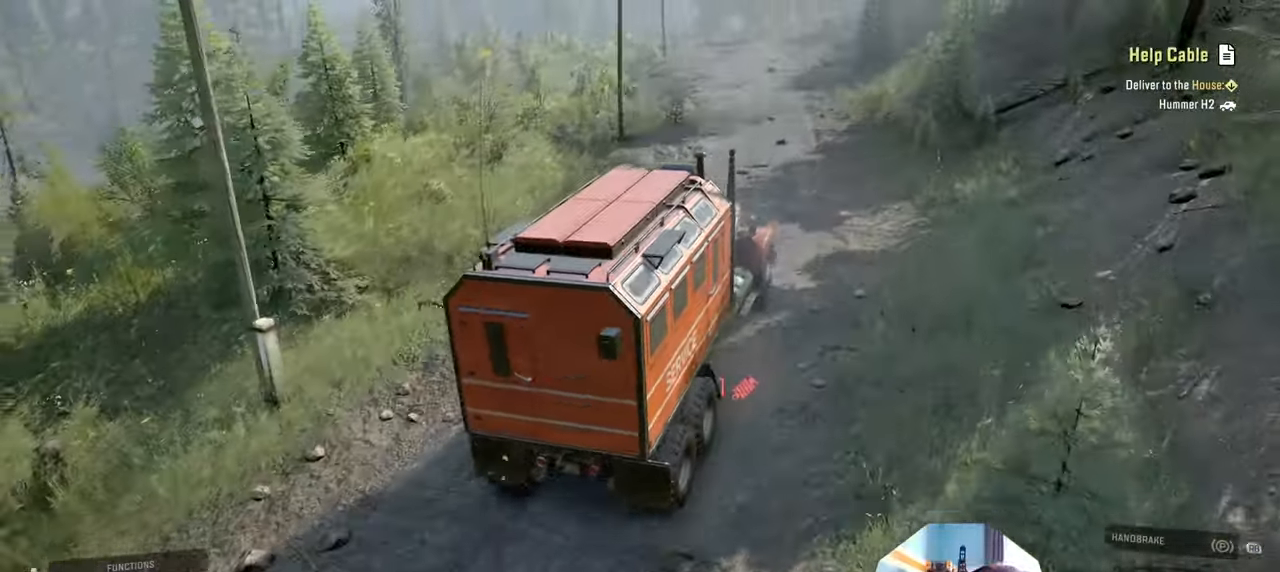
{"buttons": ["R2"], "left_stick": "center", "right_stick": "right", "events": [[167, "right_stick", "right"], [400, "left_stick", "right"], [500, "left_stick", "center"]]}
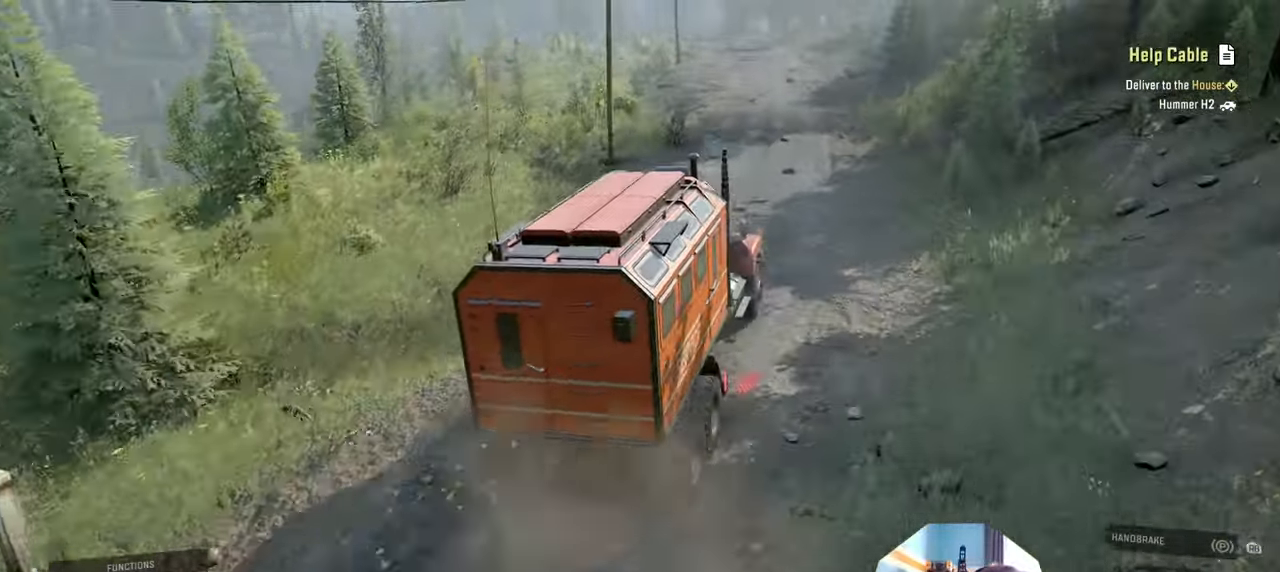
{"buttons": ["R2"], "left_stick": "center", "right_stick": "right", "events": []}
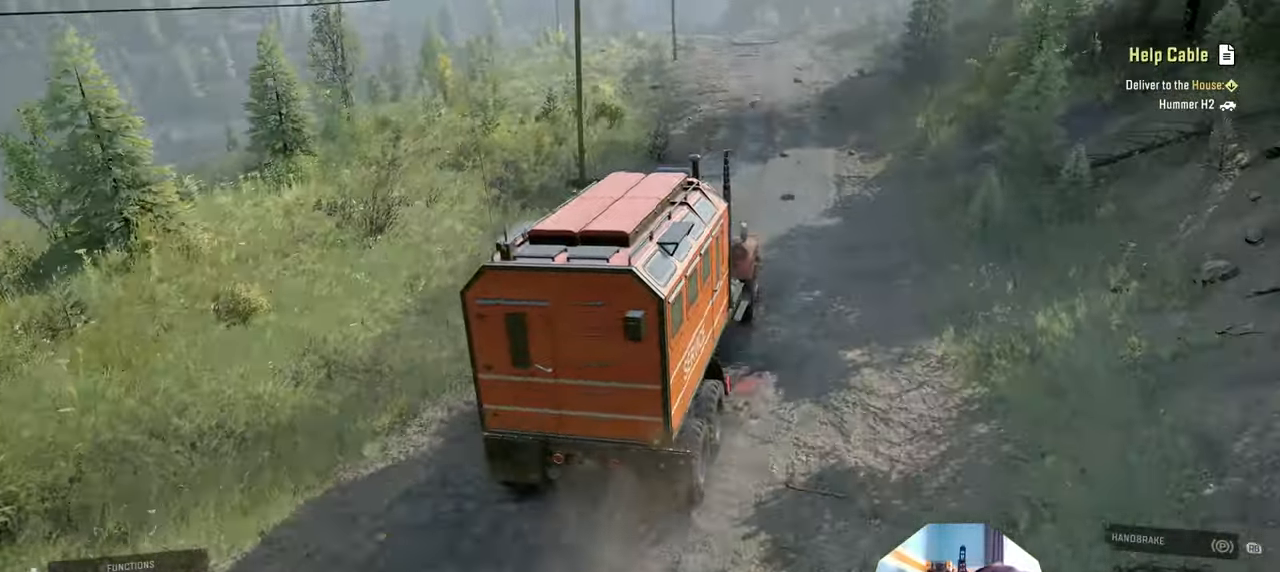
{"buttons": ["R2"], "left_stick": "center", "right_stick": "center", "events": [[234, "right_stick", "center"], [367, "left_stick", "left"], [467, "left_stick", "center"]]}
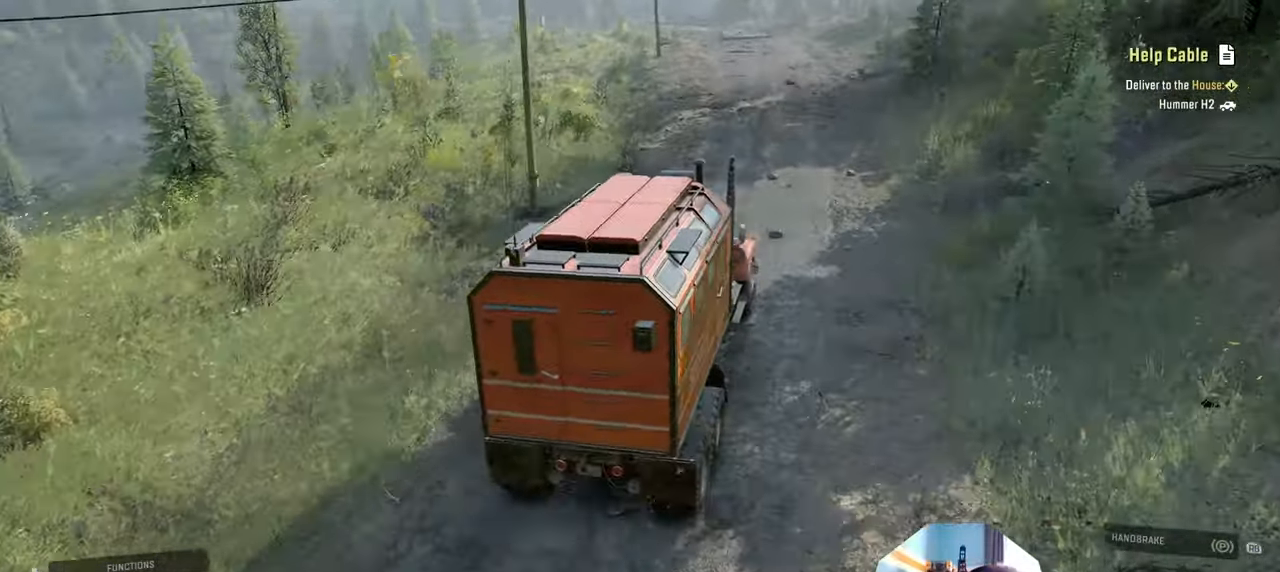
{"buttons": ["R2"], "left_stick": "center", "right_stick": "right", "events": [[100, "left_stick", "right"], [167, "right_stick", "right"], [300, "left_stick", "center"]]}
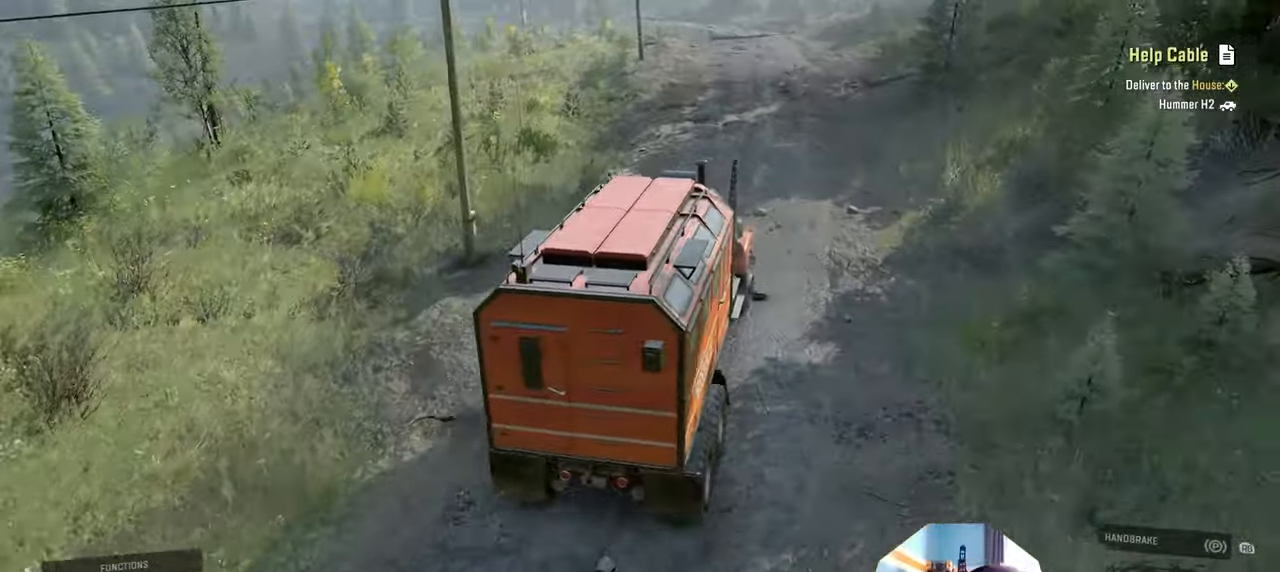
{"buttons": ["R2"], "left_stick": "center", "right_stick": "right", "events": [[300, "left_stick", "left"], [367, "left_stick", "center"]]}